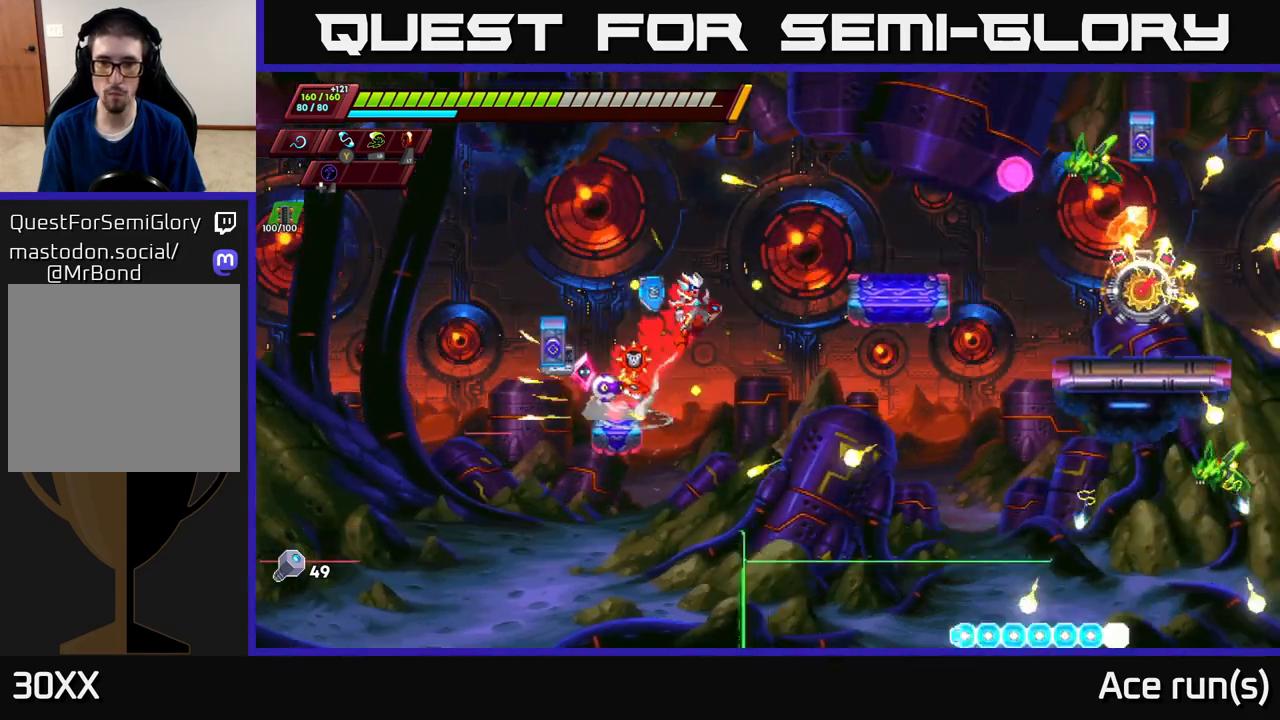
Gameplay with a controller (Xbox layout); each line is a JSON object with the inputs held at the frame after it. "events" lists button and stick changes between this image and that frame as [ms after this image, input, new state], when the widget could be followed in between.
{"buttons": ["A"], "left_stick": "right", "right_stick": "center", "events": [[167, "A", "up"], [333, "A", "down"], [467, "R2", "up"]]}
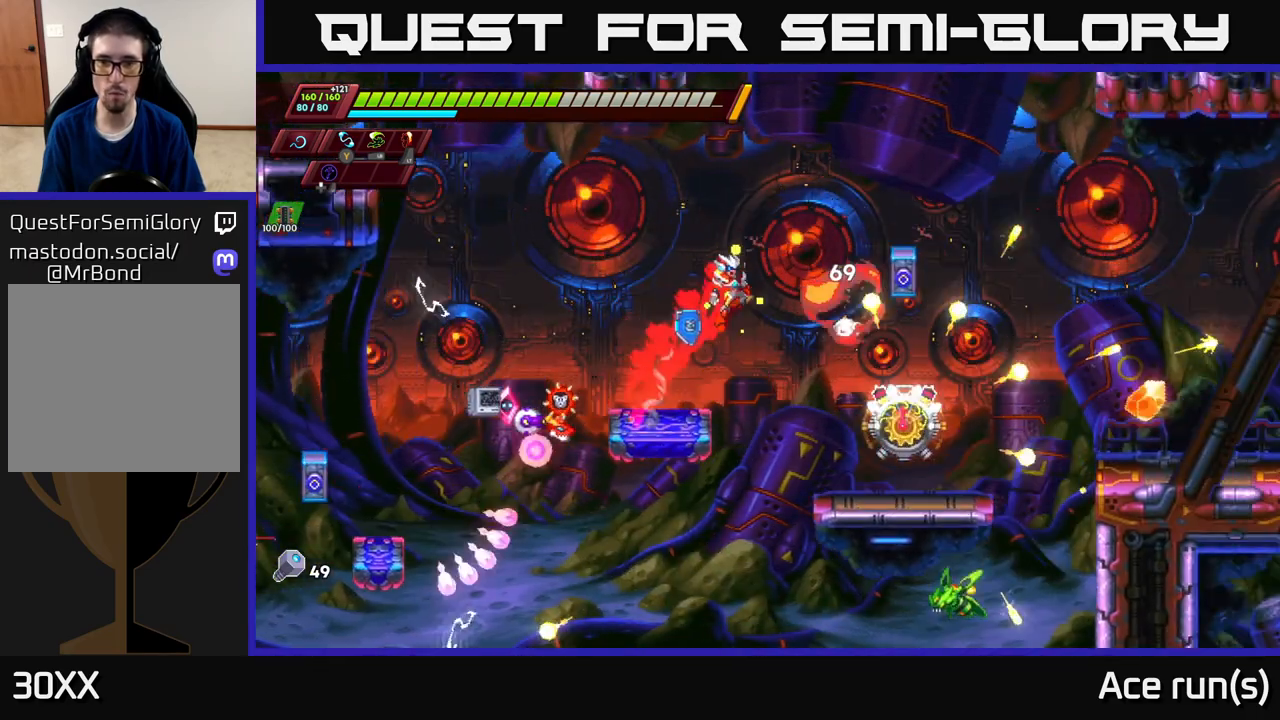
{"buttons": [], "left_stick": "right", "right_stick": "center", "events": [[33, "A", "up"], [67, "left_stick", "center"], [167, "left_stick", "left"], [500, "left_stick", "right"]]}
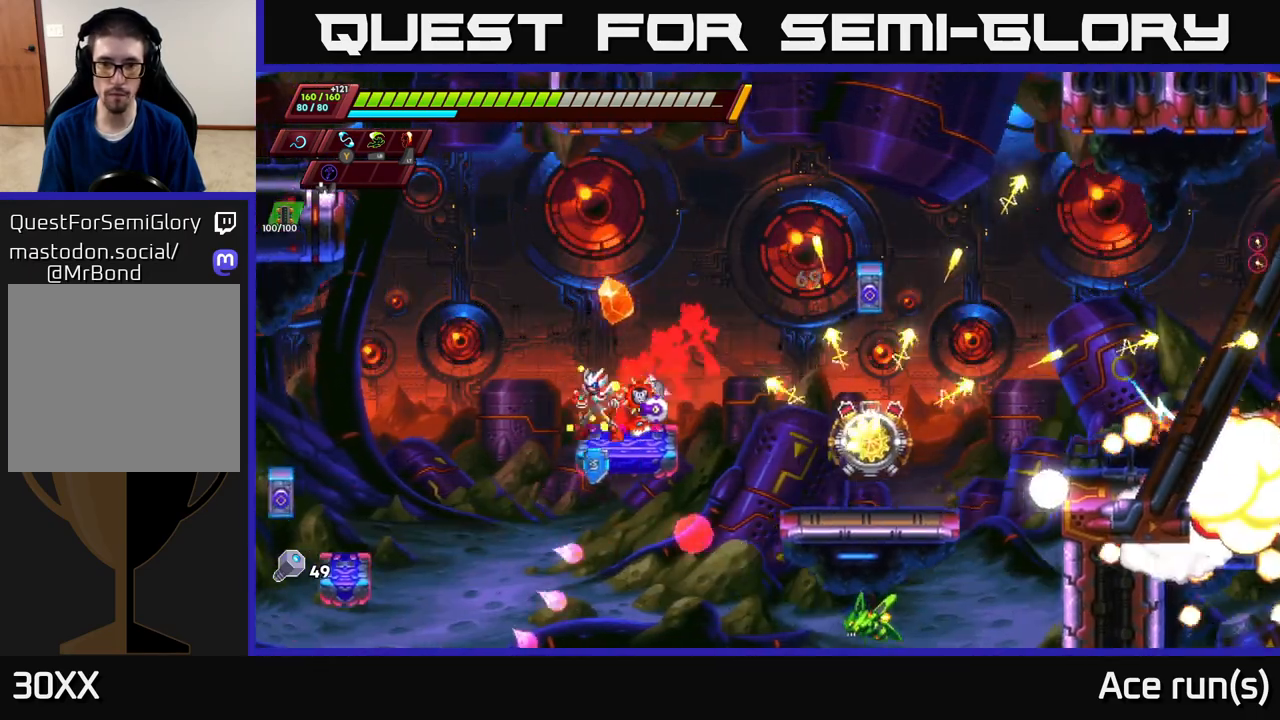
{"buttons": [], "left_stick": "center", "right_stick": "center", "events": [[83, "A", "down"], [117, "left_stick", "center"], [217, "A", "up"]]}
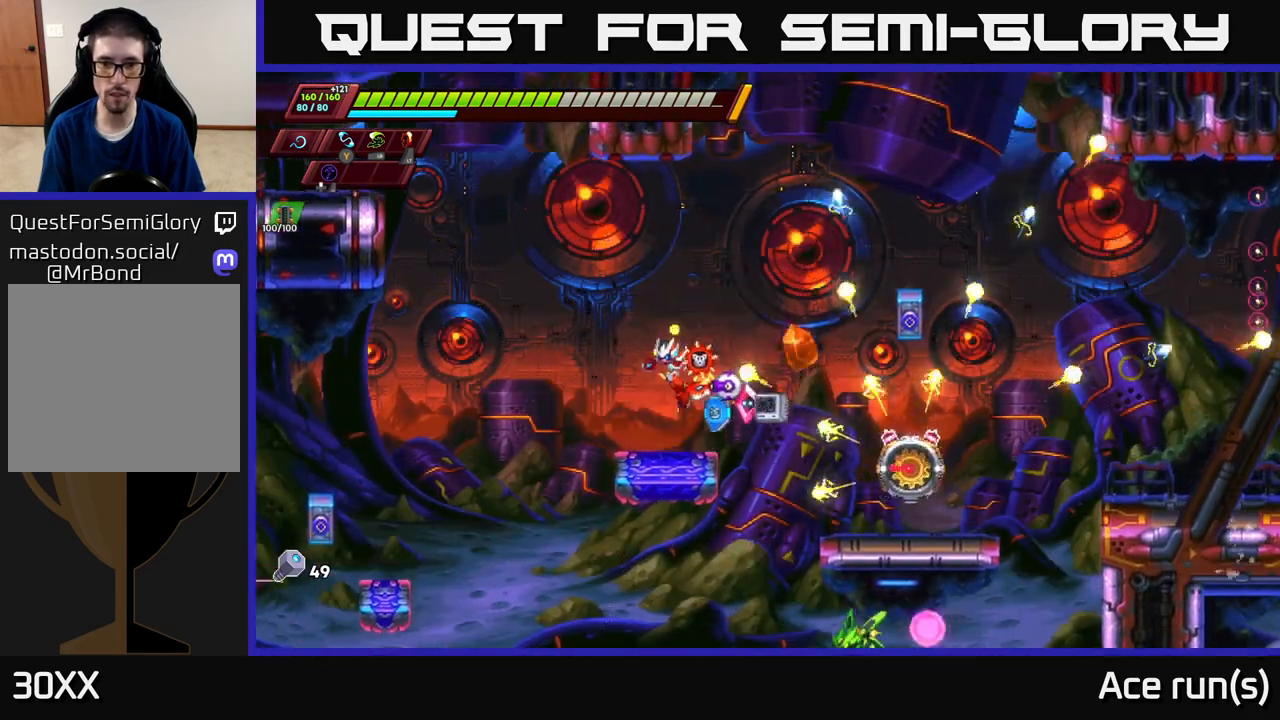
{"buttons": [], "left_stick": "center", "right_stick": "center", "events": []}
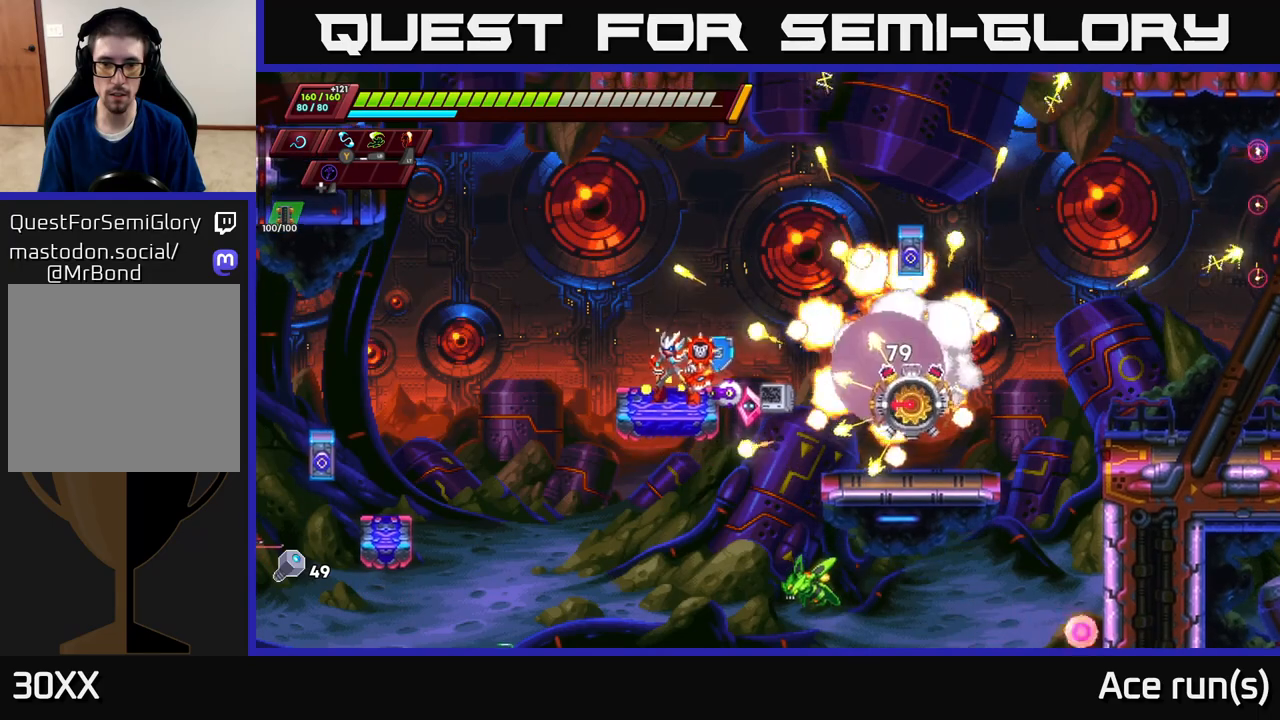
{"buttons": [], "left_stick": "center", "right_stick": "center", "events": []}
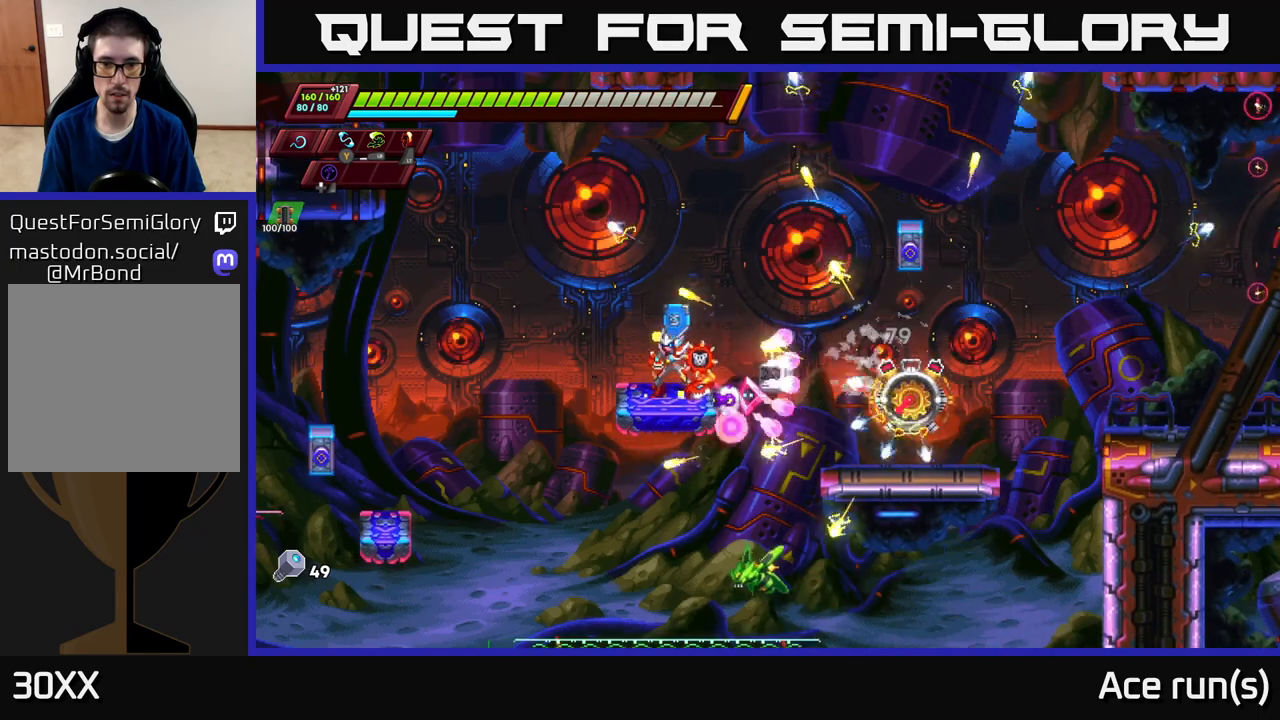
{"buttons": [], "left_stick": "center", "right_stick": "center", "events": [[133, "A", "down"], [267, "left_stick", "right"], [467, "left_stick", "center"], [500, "A", "up"]]}
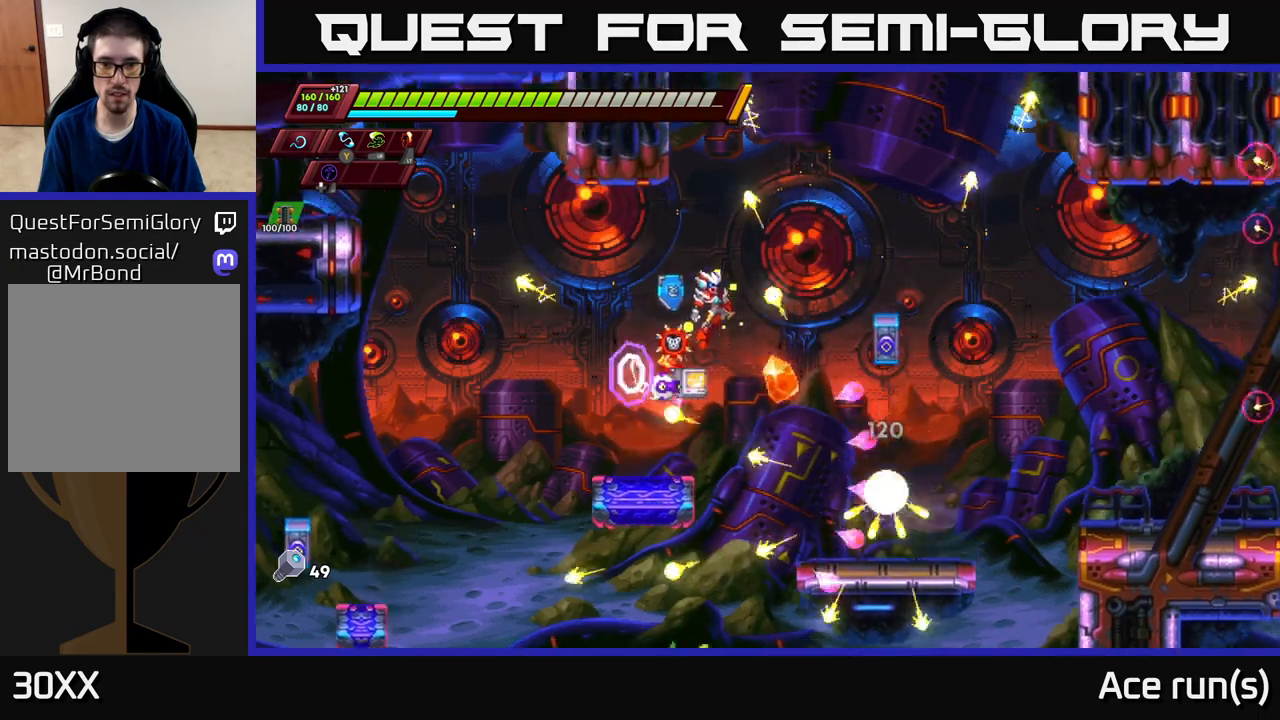
{"buttons": ["A"], "left_stick": "right", "right_stick": "center", "events": [[100, "left_stick", "right"], [350, "X", "down"], [383, "A", "down"], [433, "X", "up"]]}
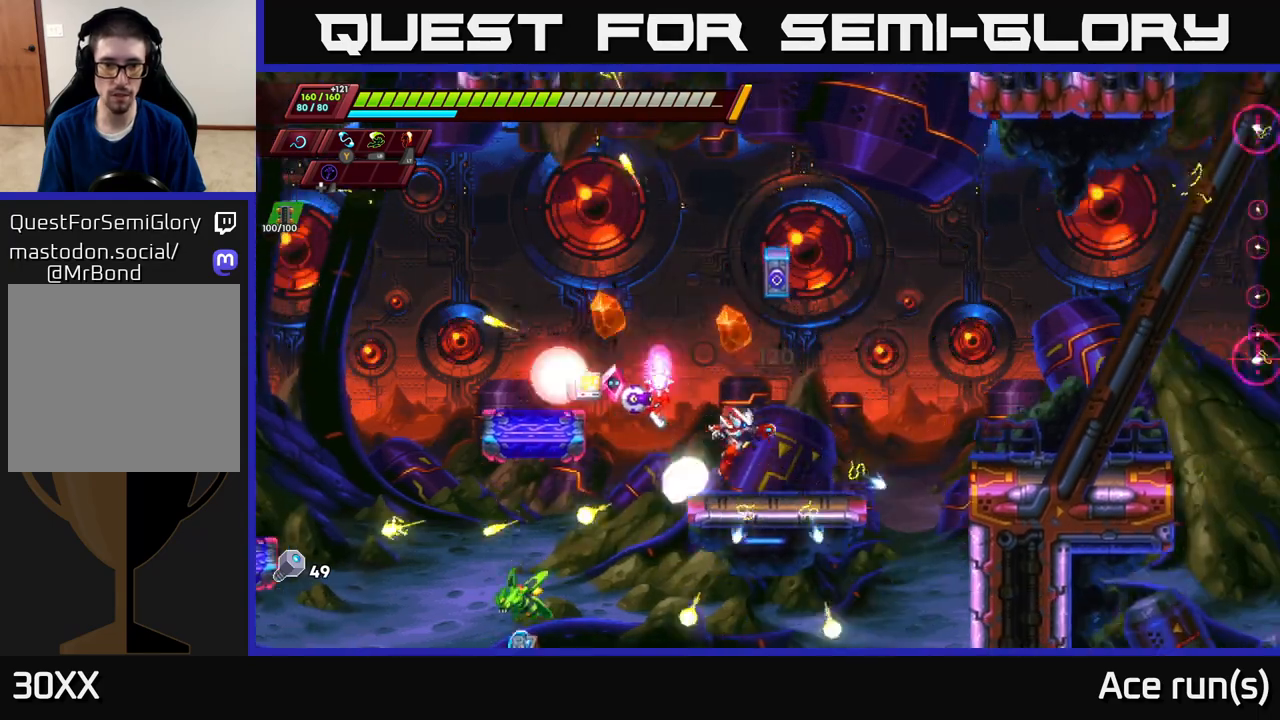
{"buttons": [], "left_stick": "right", "right_stick": "center", "events": [[17, "left_stick", "up-right"], [117, "A", "up"], [183, "left_stick", "center"], [400, "left_stick", "right"]]}
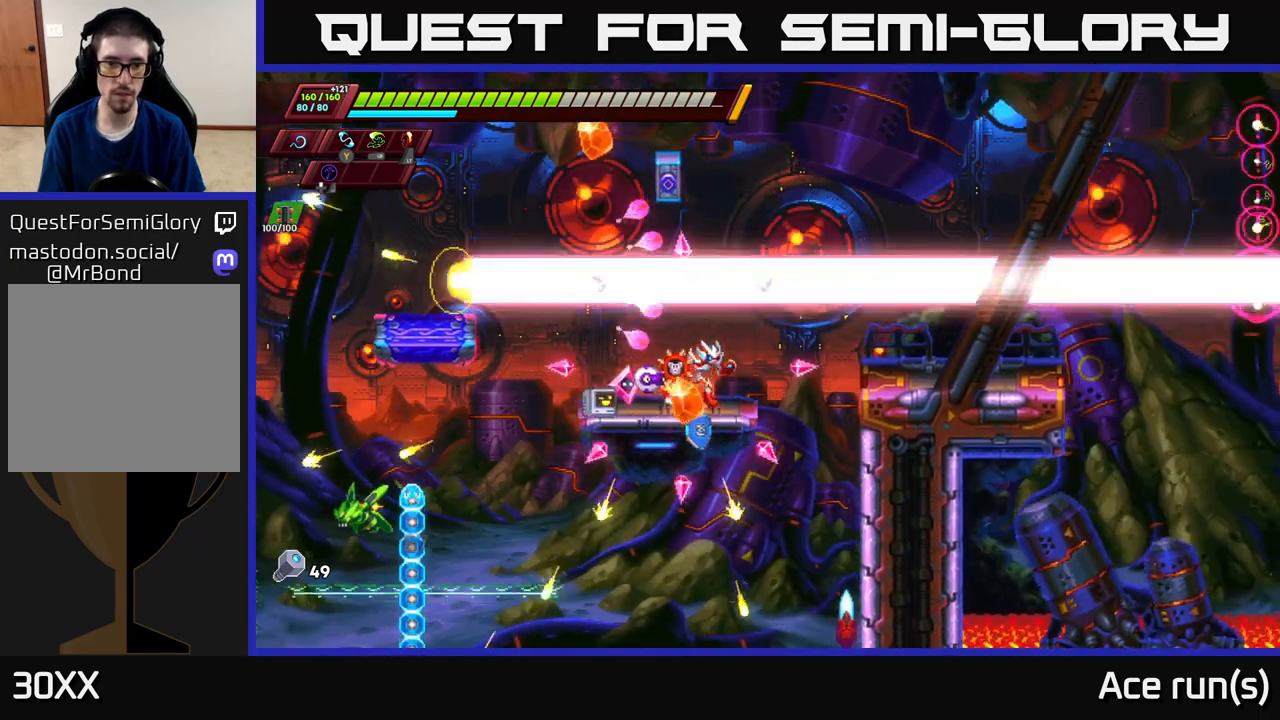
{"buttons": [], "left_stick": "center", "right_stick": "down", "events": [[67, "left_stick", "center"], [83, "right_stick", "down"]]}
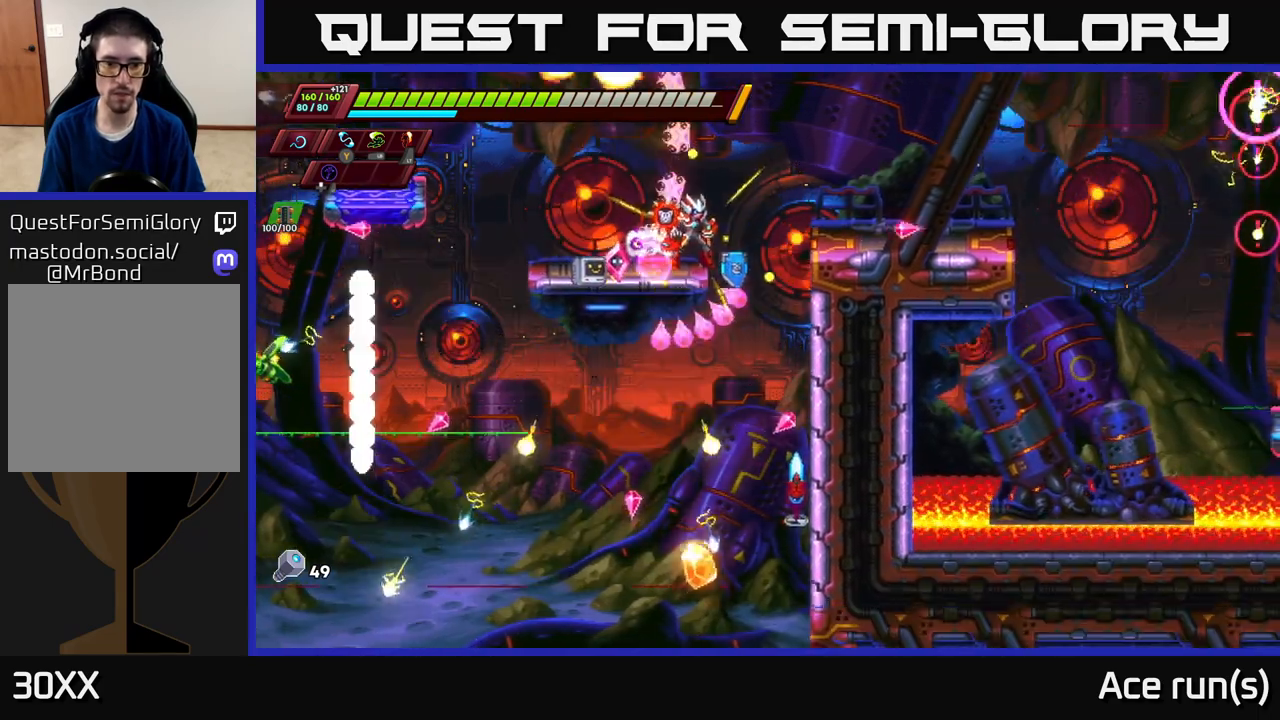
{"buttons": [], "left_stick": "center", "right_stick": "center", "events": [[50, "right_stick", "down-left"], [333, "right_stick", "center"]]}
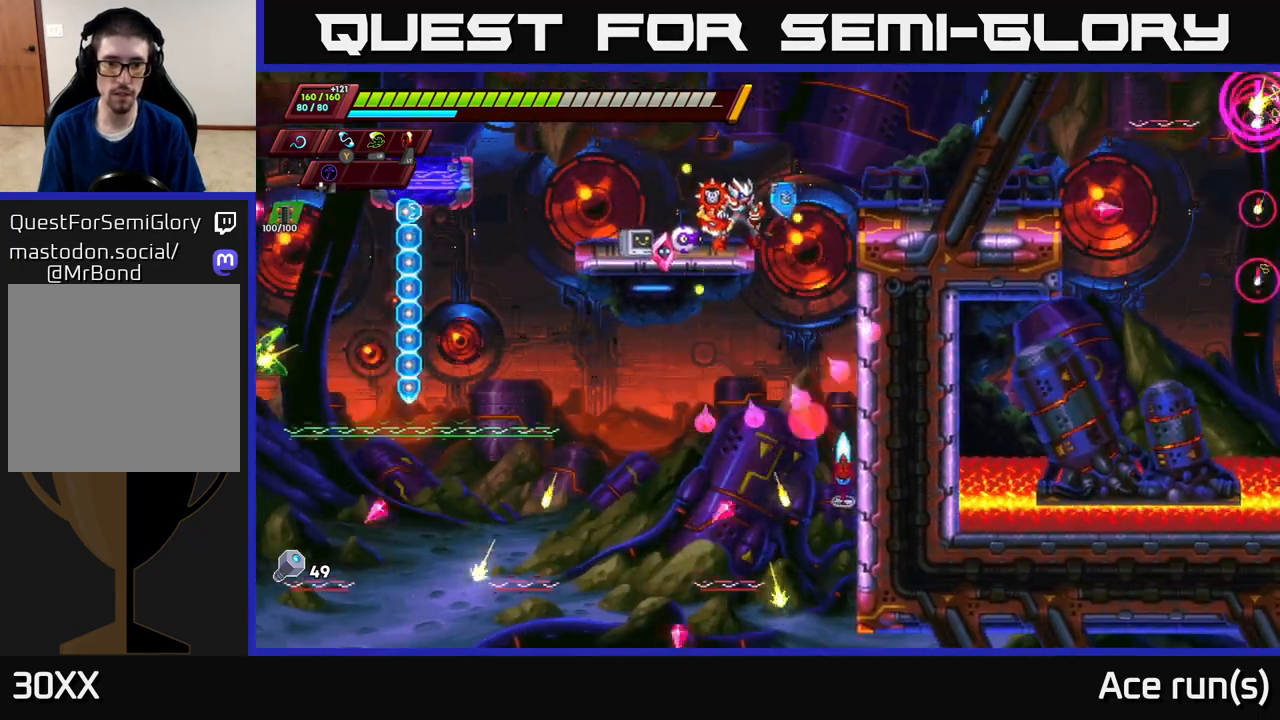
{"buttons": [], "left_stick": "center", "right_stick": "center", "events": [[50, "left_stick", "right"], [183, "A", "down"], [183, "R2", "down"], [333, "A", "up"], [350, "R2", "up"], [500, "left_stick", "center"]]}
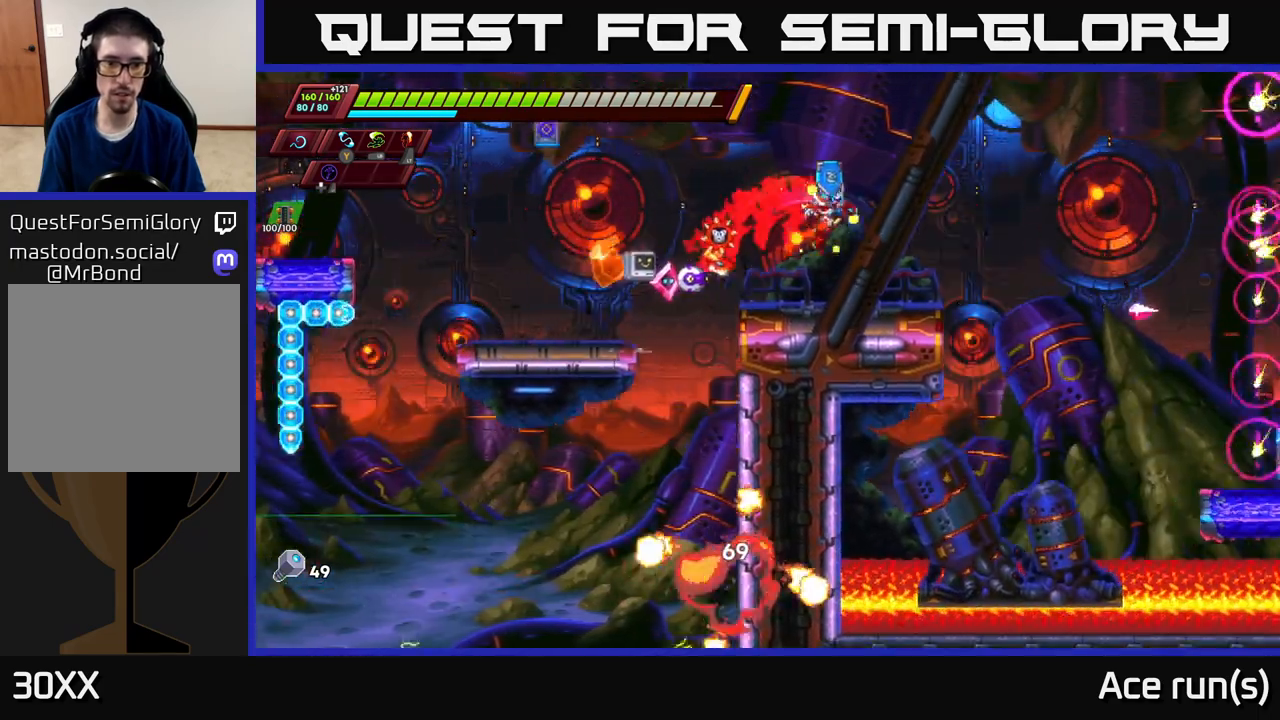
{"buttons": [], "left_stick": "center", "right_stick": "up-right", "events": [[33, "left_stick", "left"], [150, "left_stick", "center"], [450, "right_stick", "up-right"]]}
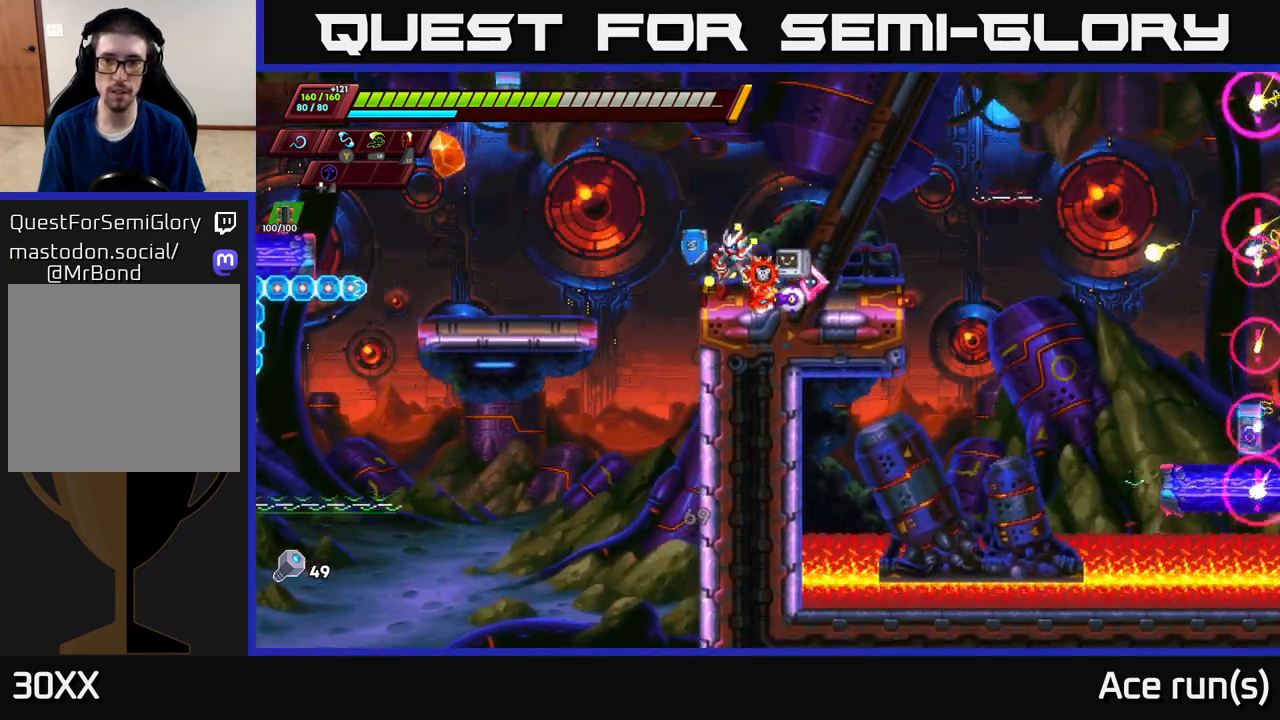
{"buttons": [], "left_stick": "right", "right_stick": "up-right", "events": [[467, "left_stick", "right"]]}
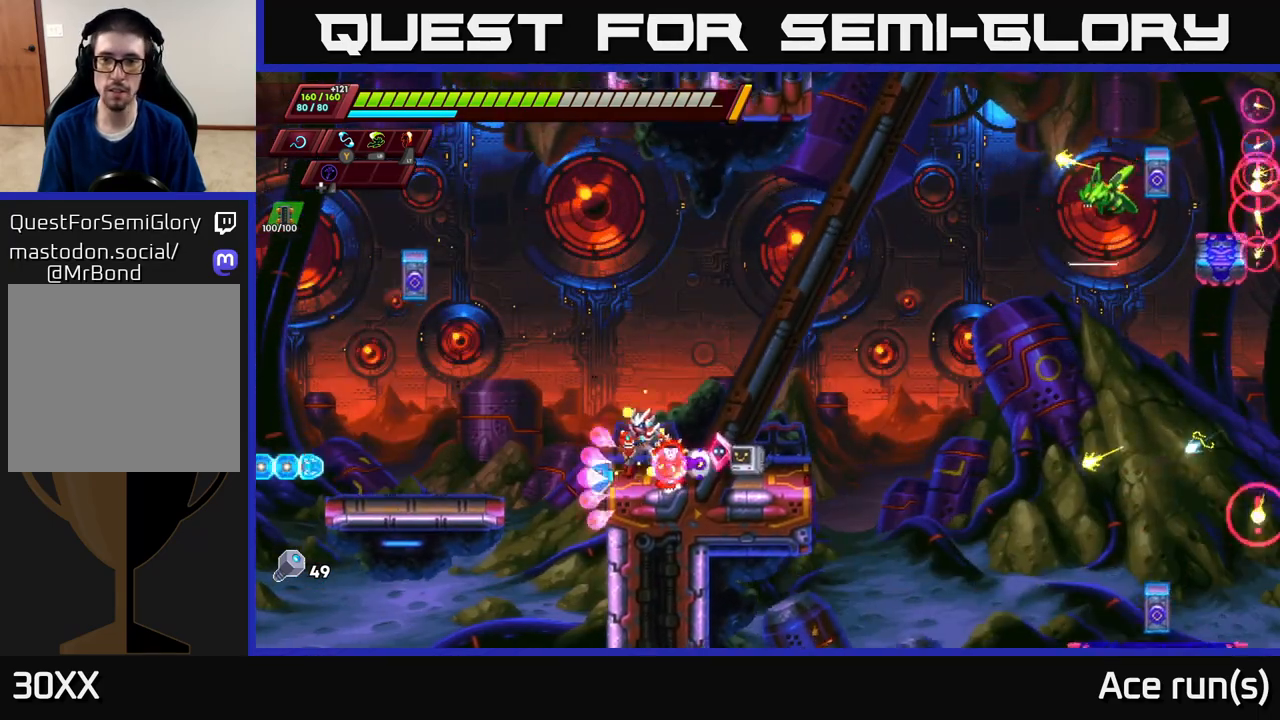
{"buttons": [], "left_stick": "center", "right_stick": "center", "events": [[117, "left_stick", "center"], [167, "right_stick", "center"]]}
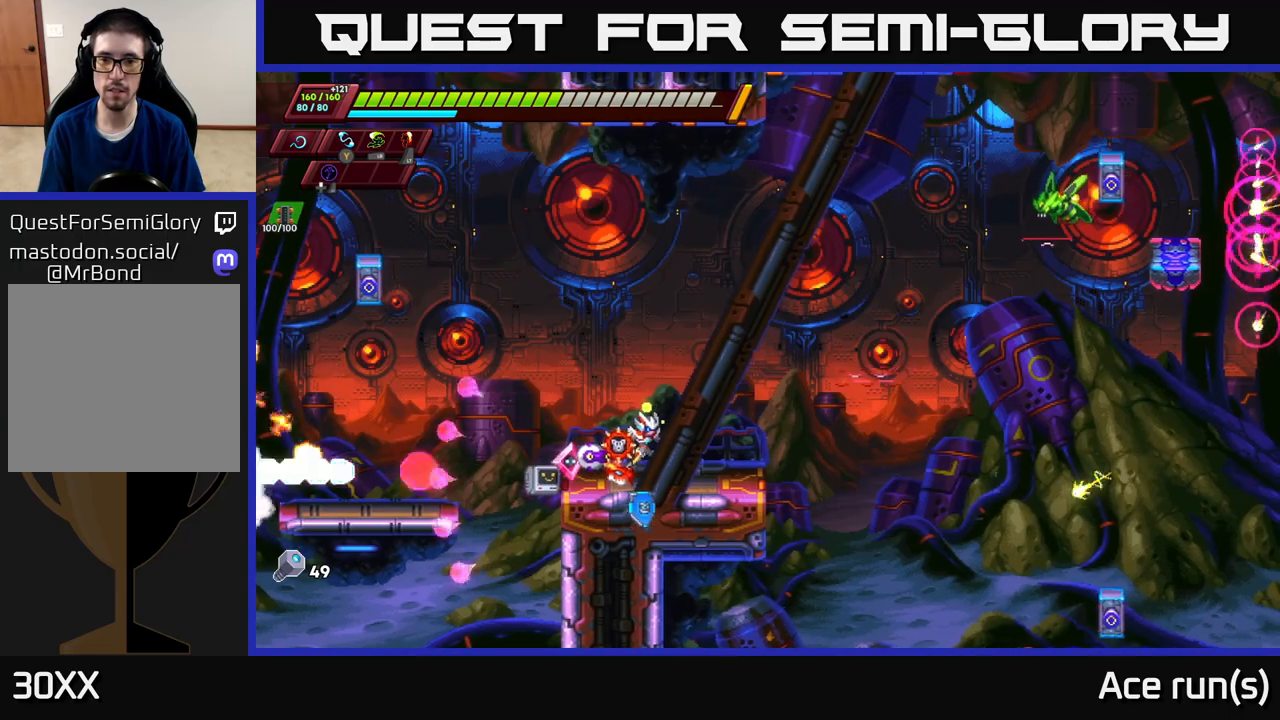
{"buttons": ["A", "R2"], "left_stick": "right", "right_stick": "center", "events": [[233, "left_stick", "right"], [267, "R2", "down"], [500, "A", "down"]]}
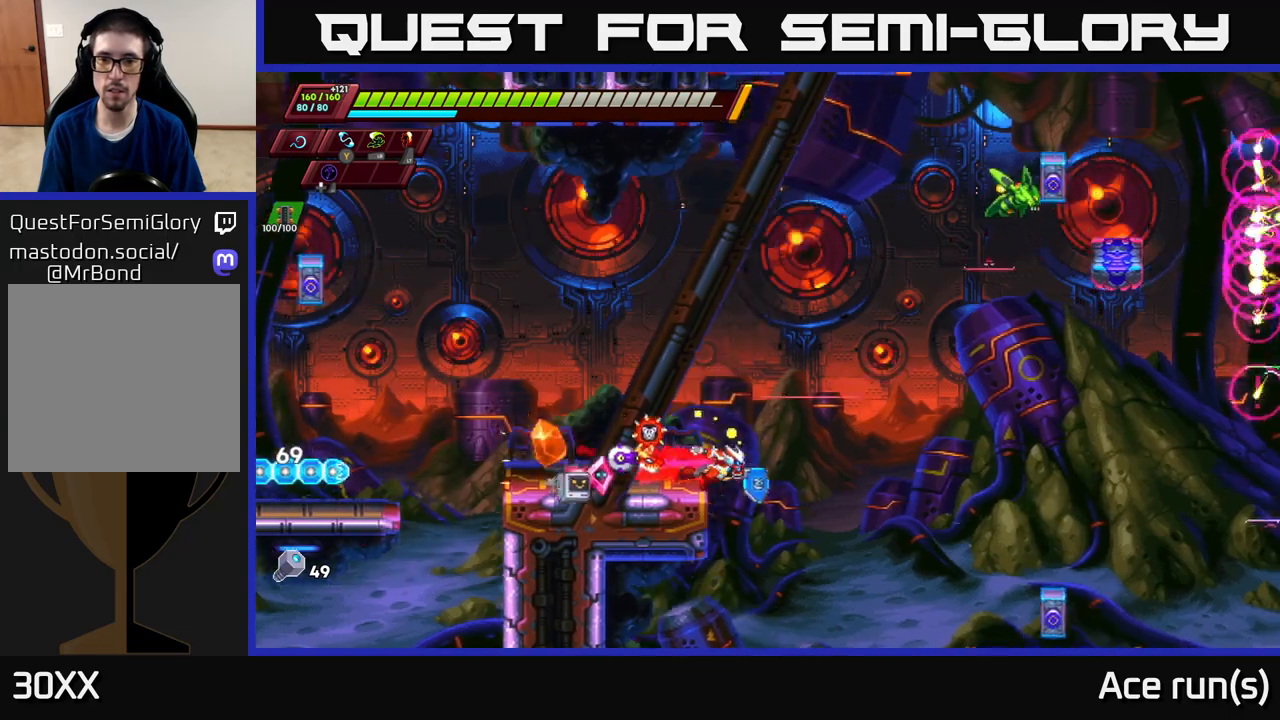
{"buttons": ["A", "R2"], "left_stick": "left", "right_stick": "center", "events": [[33, "left_stick", "up-right"], [183, "X", "down"], [333, "left_stick", "left"], [417, "X", "up"]]}
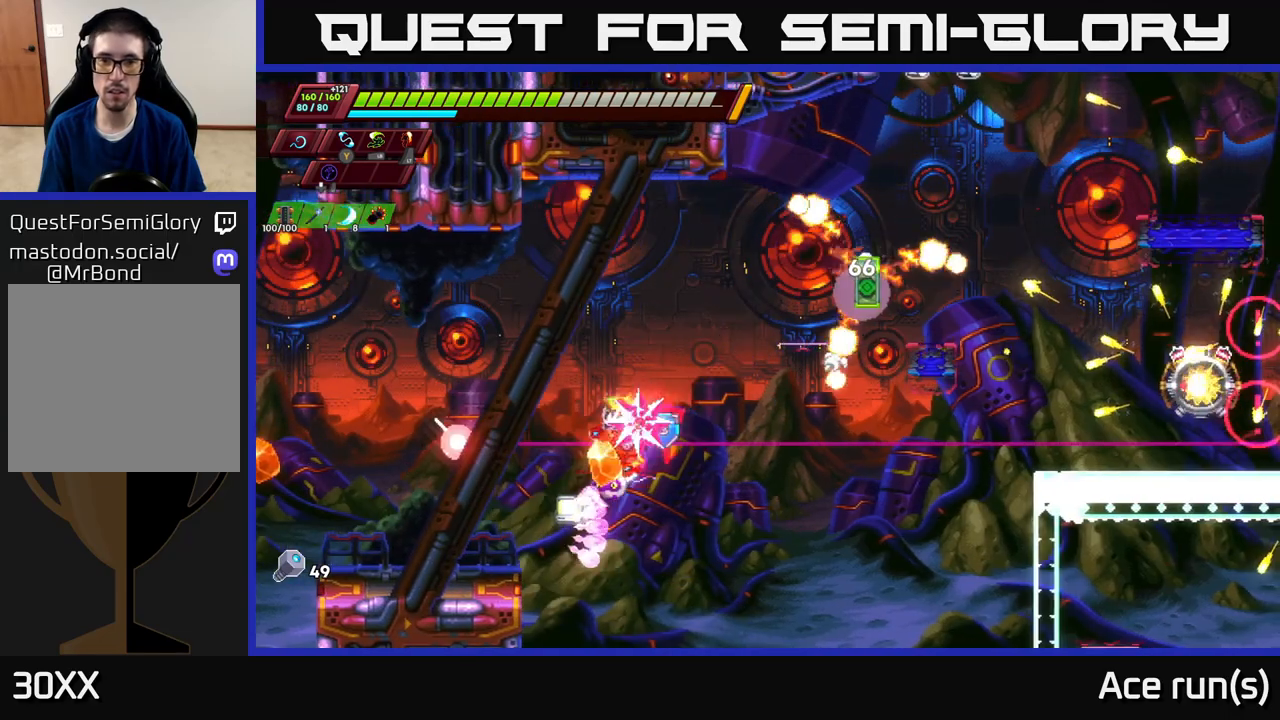
{"buttons": [], "left_stick": "center", "right_stick": "center", "events": [[183, "A", "up"], [300, "R2", "up"], [333, "left_stick", "center"]]}
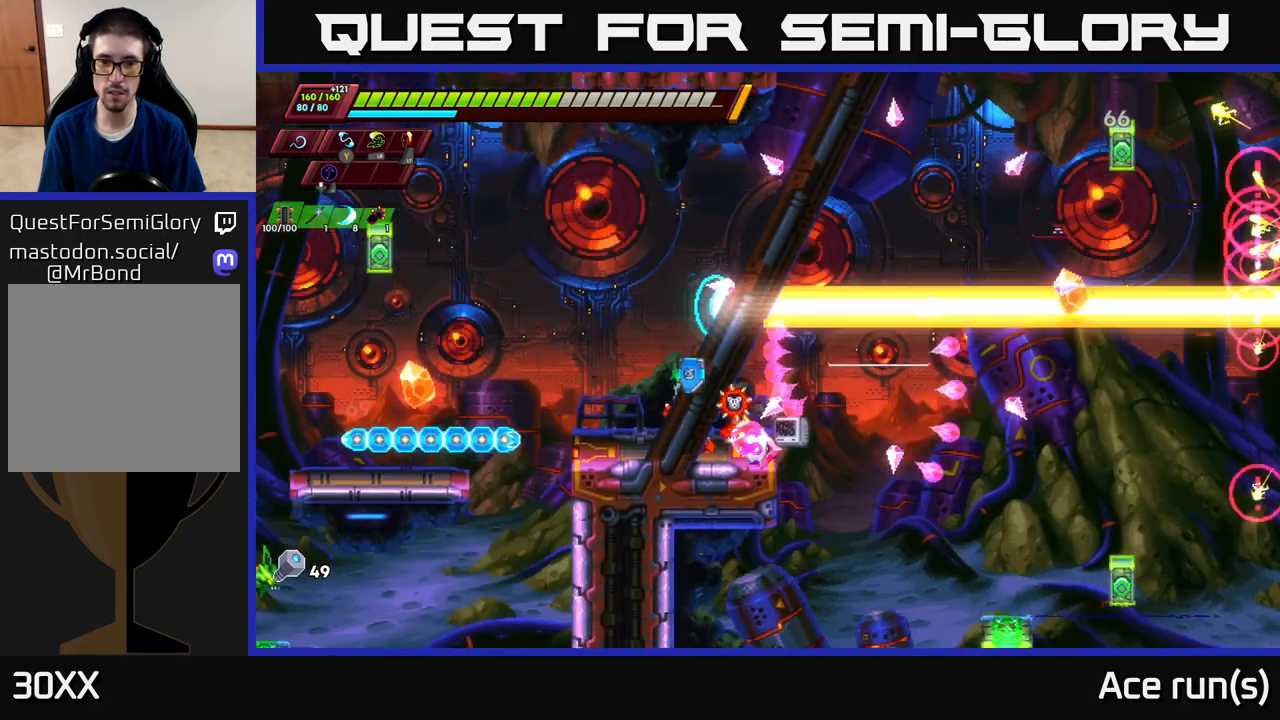
{"buttons": [], "left_stick": "center", "right_stick": "center", "events": [[200, "left_stick", "right"], [367, "left_stick", "center"]]}
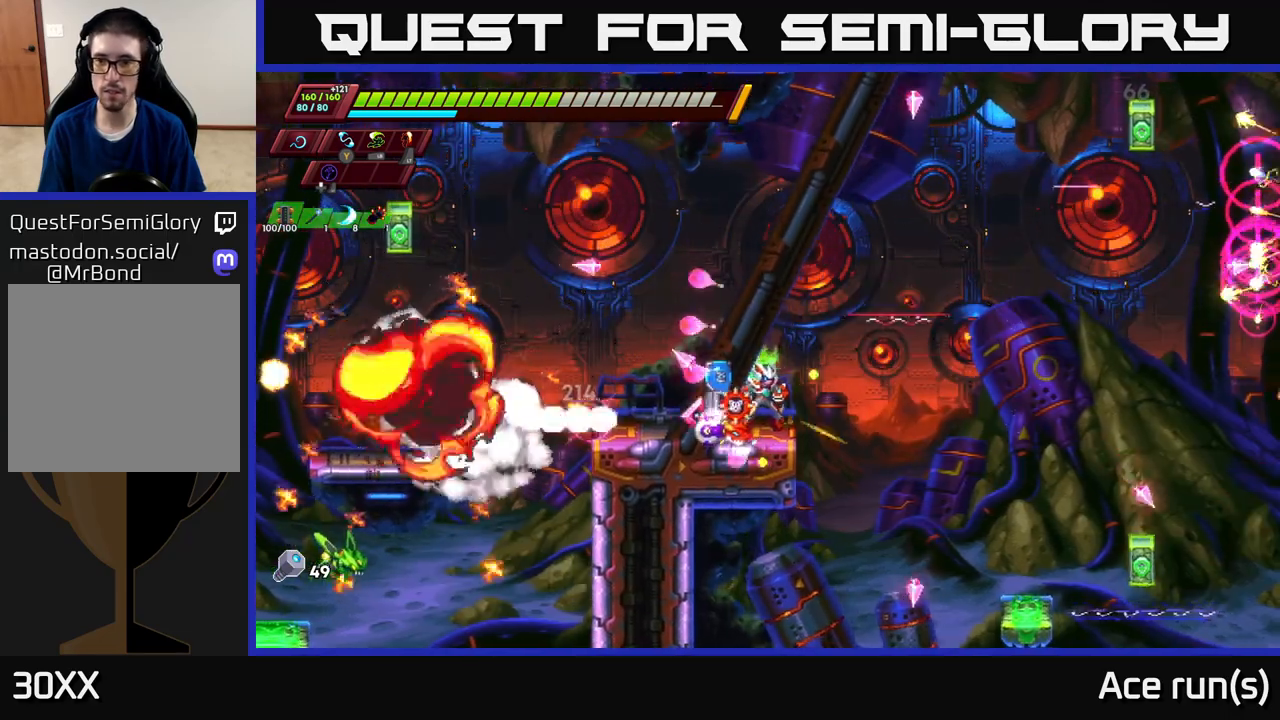
{"buttons": ["A", "R2"], "left_stick": "left", "right_stick": "center", "events": [[100, "left_stick", "up-right"], [117, "R2", "down"], [217, "A", "down"], [417, "left_stick", "left"]]}
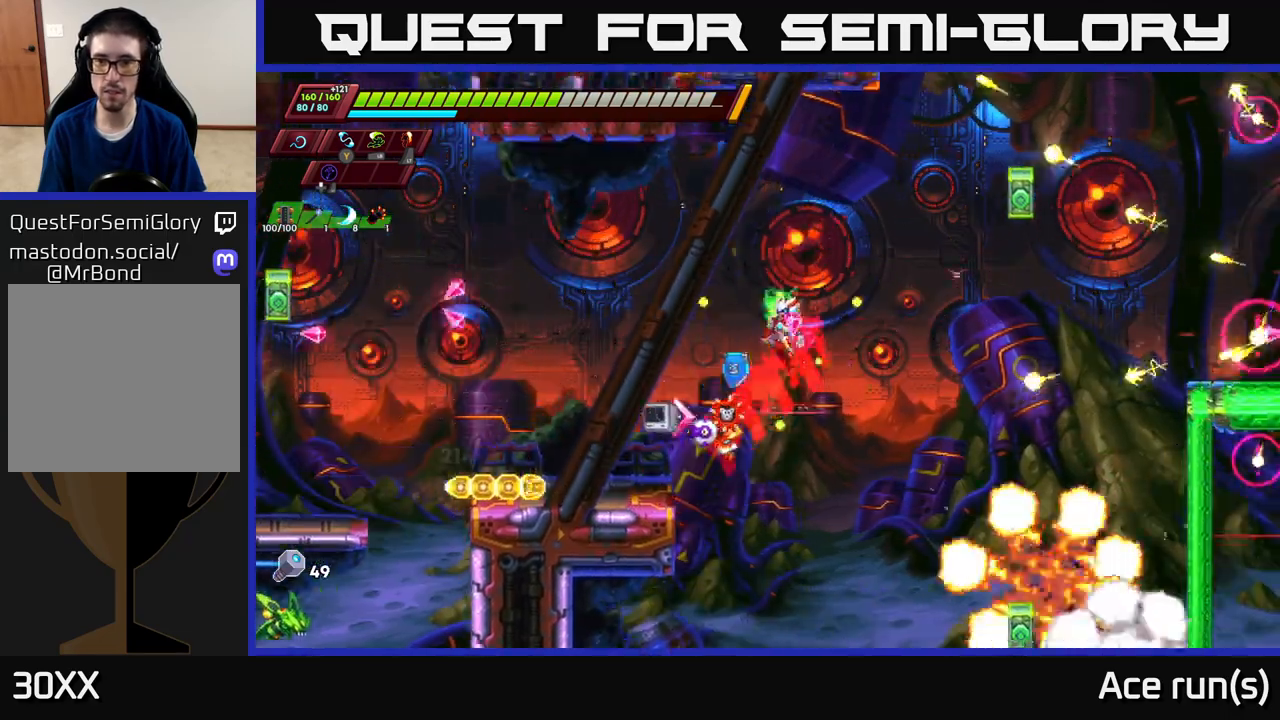
{"buttons": ["R2"], "left_stick": "right", "right_stick": "center", "events": [[283, "A", "up"], [300, "left_stick", "center"], [450, "left_stick", "right"]]}
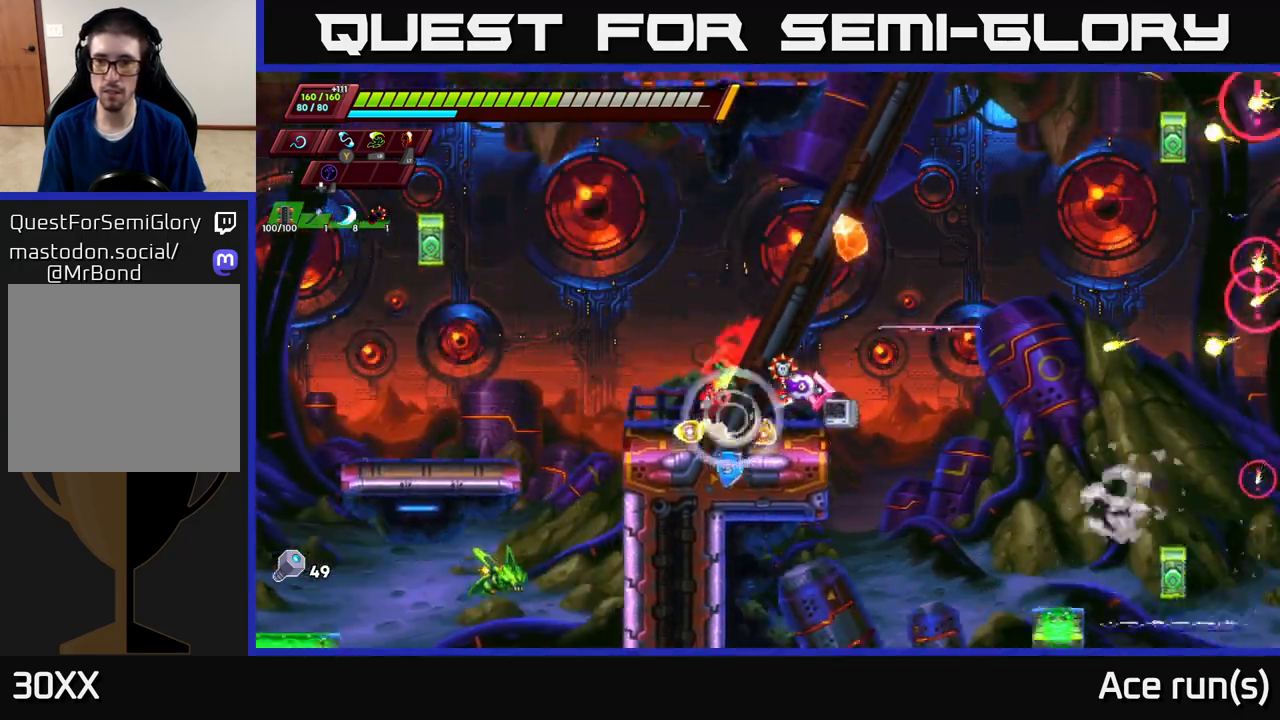
{"buttons": ["A", "X", "R2"], "left_stick": "up-right", "right_stick": "center", "events": [[133, "A", "down"], [200, "left_stick", "up-right"], [450, "X", "down"]]}
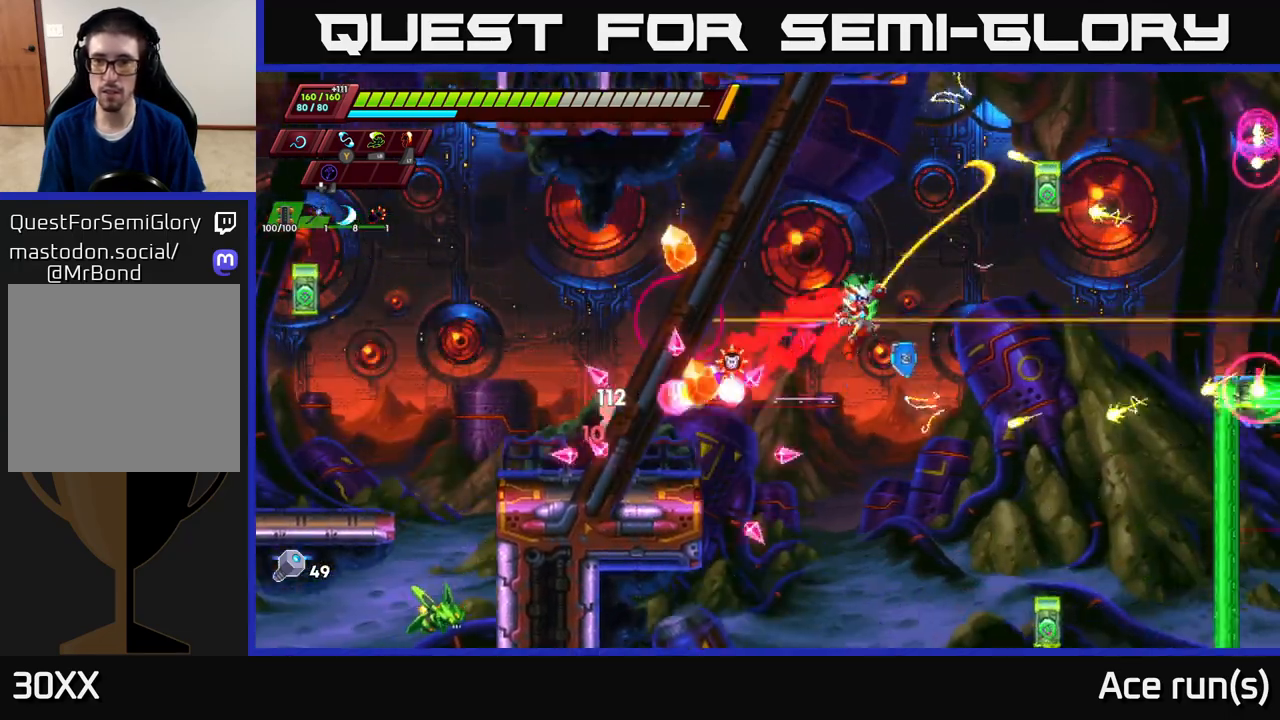
{"buttons": [], "left_stick": "left", "right_stick": "center", "events": [[33, "left_stick", "left"], [83, "X", "up"], [283, "A", "up"], [300, "R2", "up"]]}
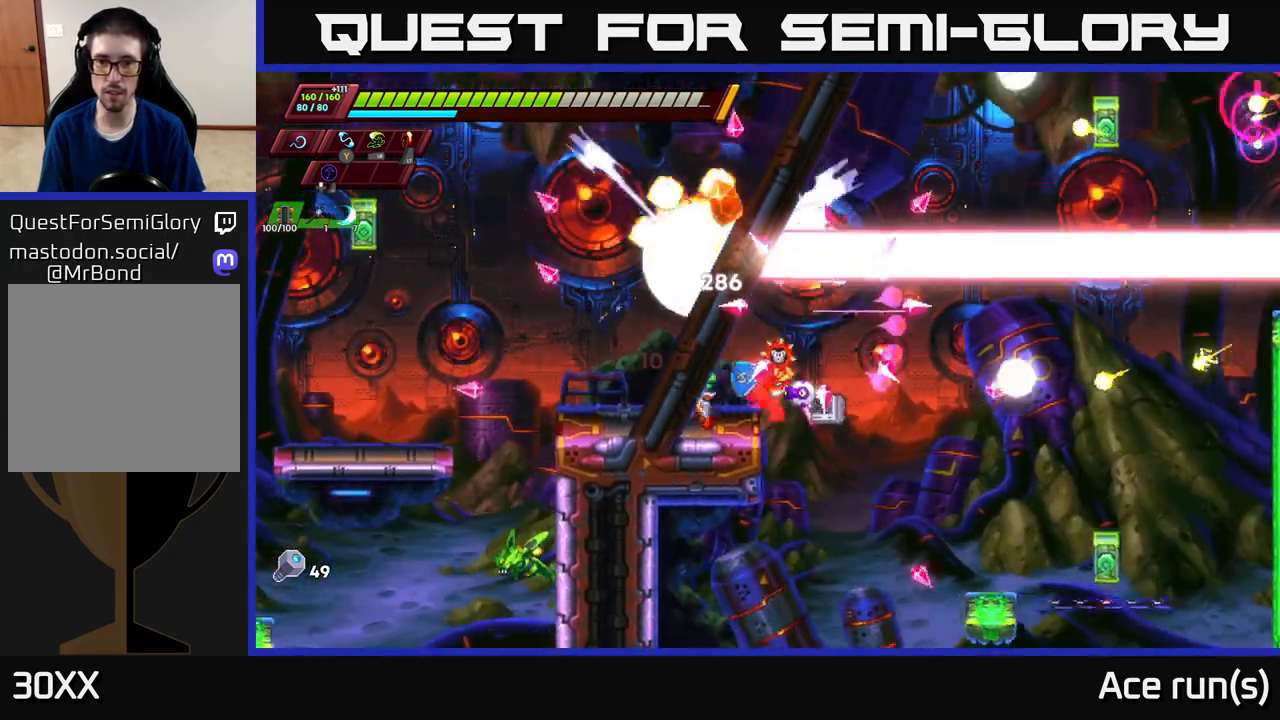
{"buttons": [], "left_stick": "left", "right_stick": "center", "events": [[33, "left_stick", "center"], [433, "left_stick", "left"]]}
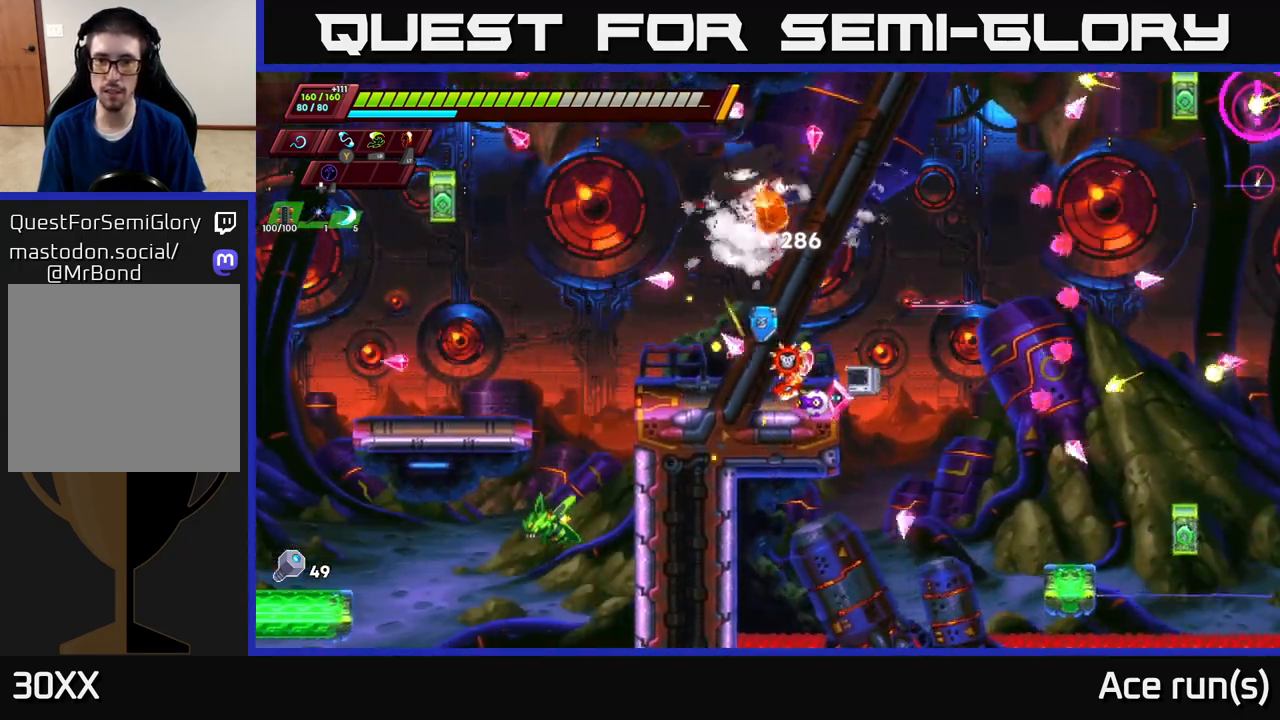
{"buttons": [], "left_stick": "center", "right_stick": "up-right", "events": [[83, "left_stick", "center"], [83, "right_stick", "up-right"], [300, "left_stick", "left"], [433, "left_stick", "center"]]}
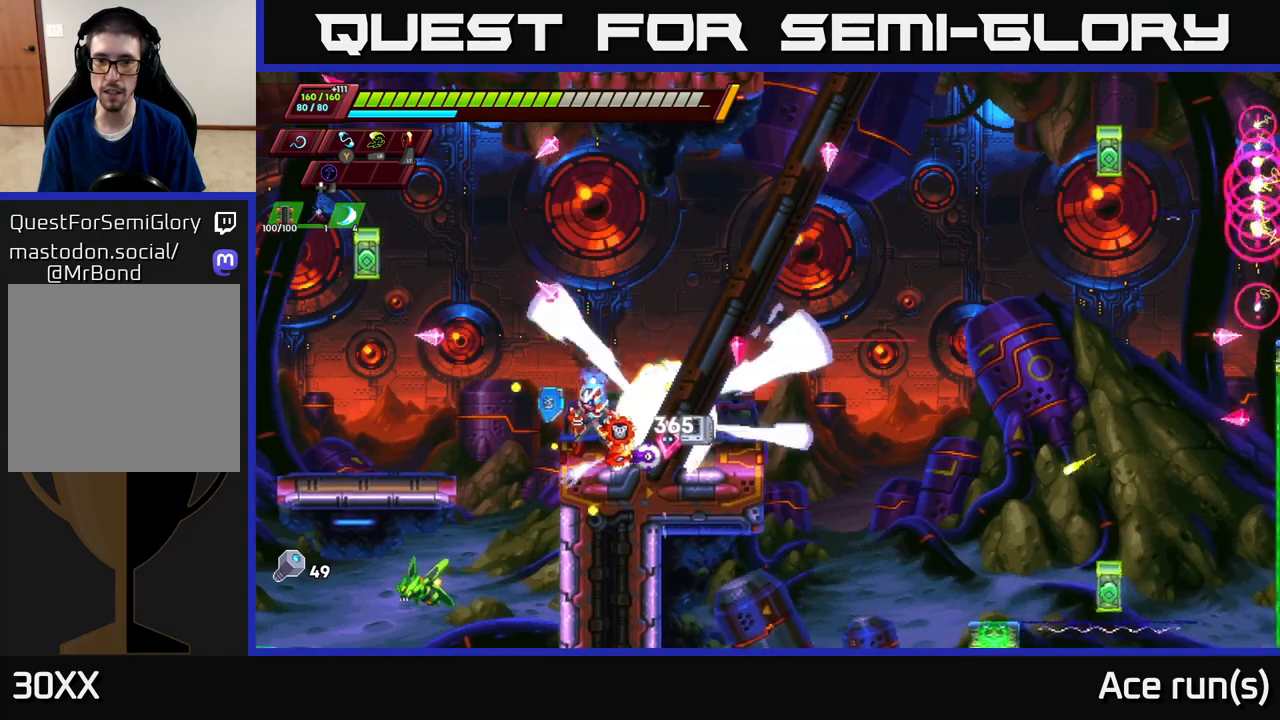
{"buttons": [], "left_stick": "center", "right_stick": "up", "events": [[467, "right_stick", "up"]]}
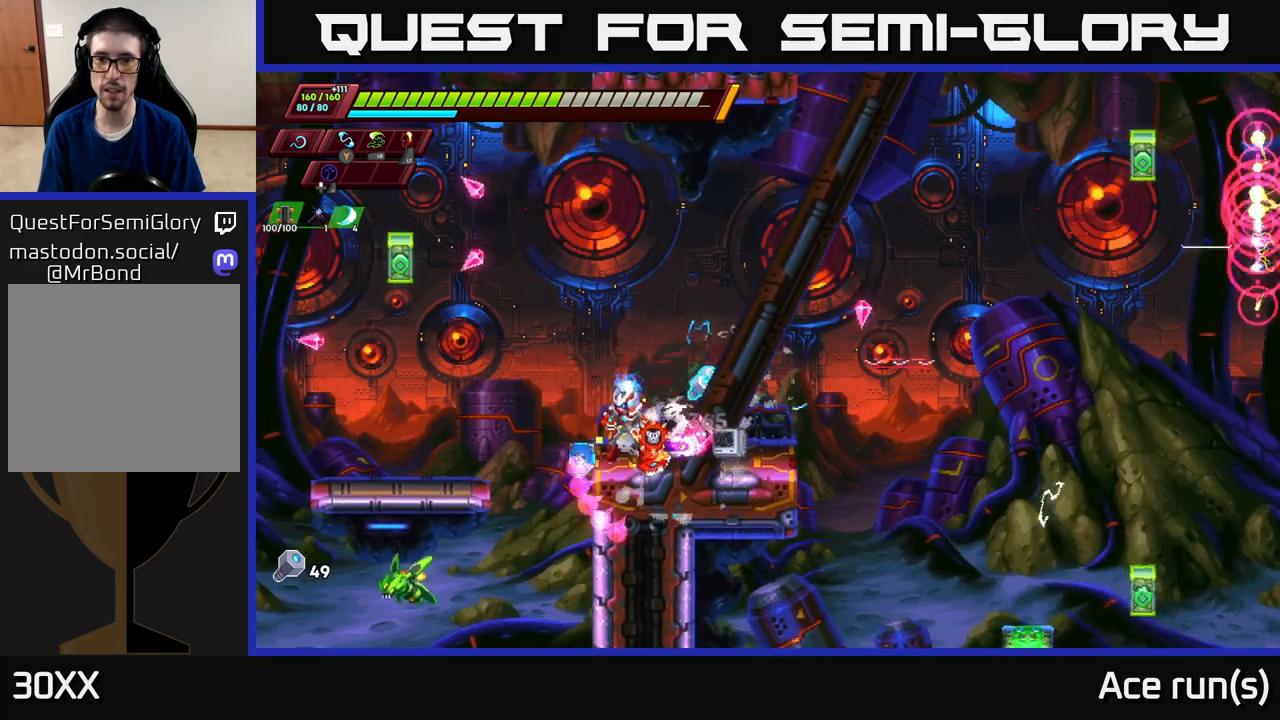
{"buttons": ["A", "R2"], "left_stick": "up-right", "right_stick": "center", "events": [[67, "left_stick", "right"], [83, "right_stick", "center"], [133, "R2", "down"], [450, "A", "down"], [500, "left_stick", "up-right"]]}
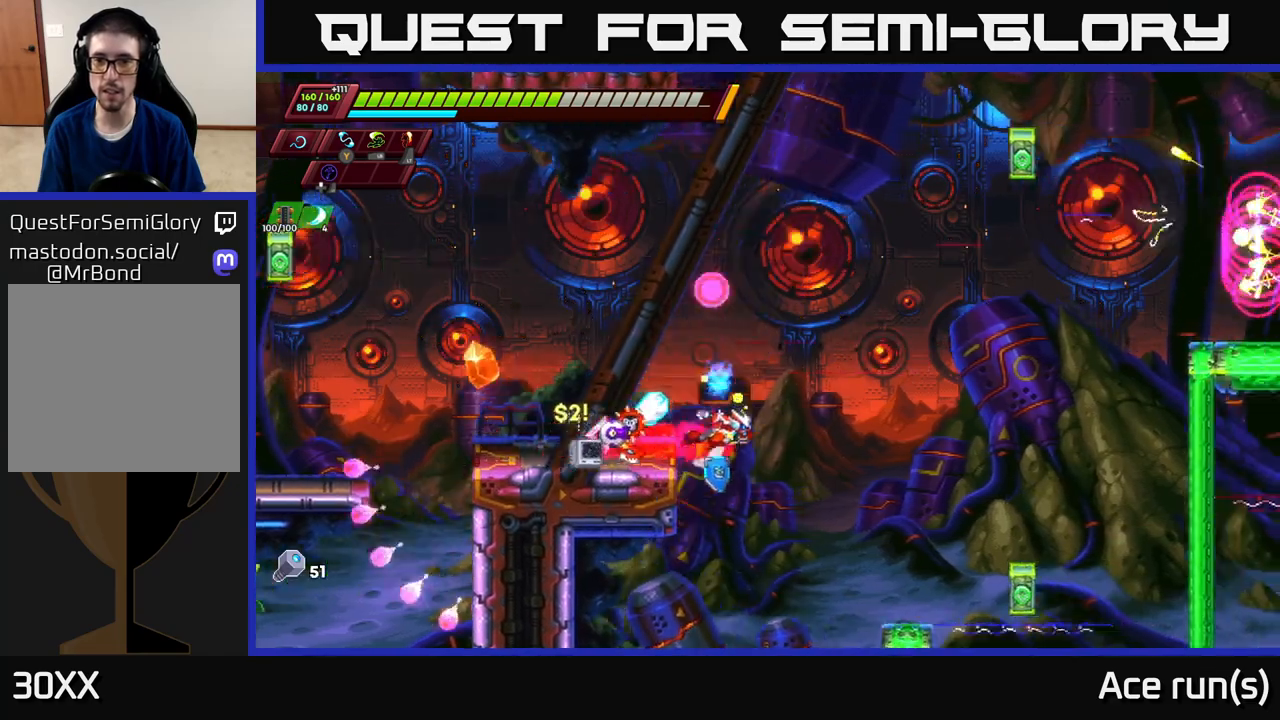
{"buttons": ["A", "R2"], "left_stick": "left", "right_stick": "center", "events": [[200, "X", "down"], [300, "left_stick", "left"], [500, "X", "up"]]}
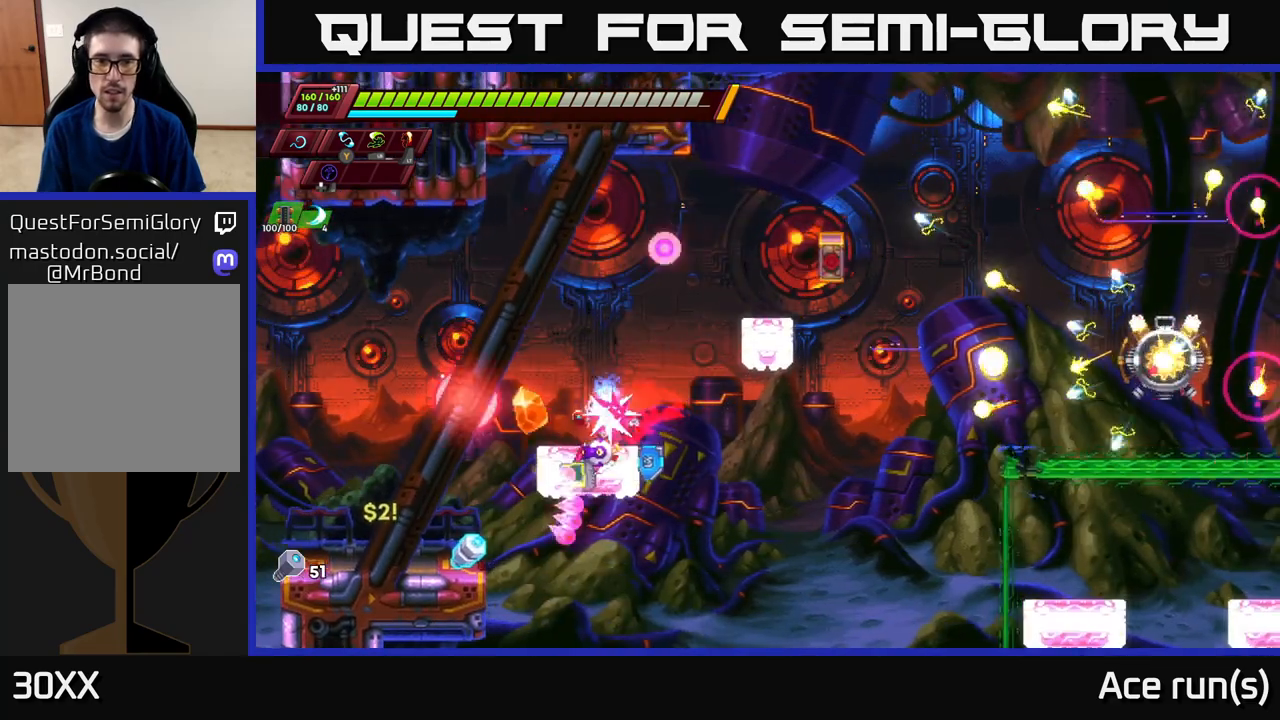
{"buttons": ["R2"], "left_stick": "left", "right_stick": "center", "events": [[117, "A", "up"], [267, "A", "down"], [450, "A", "up"]]}
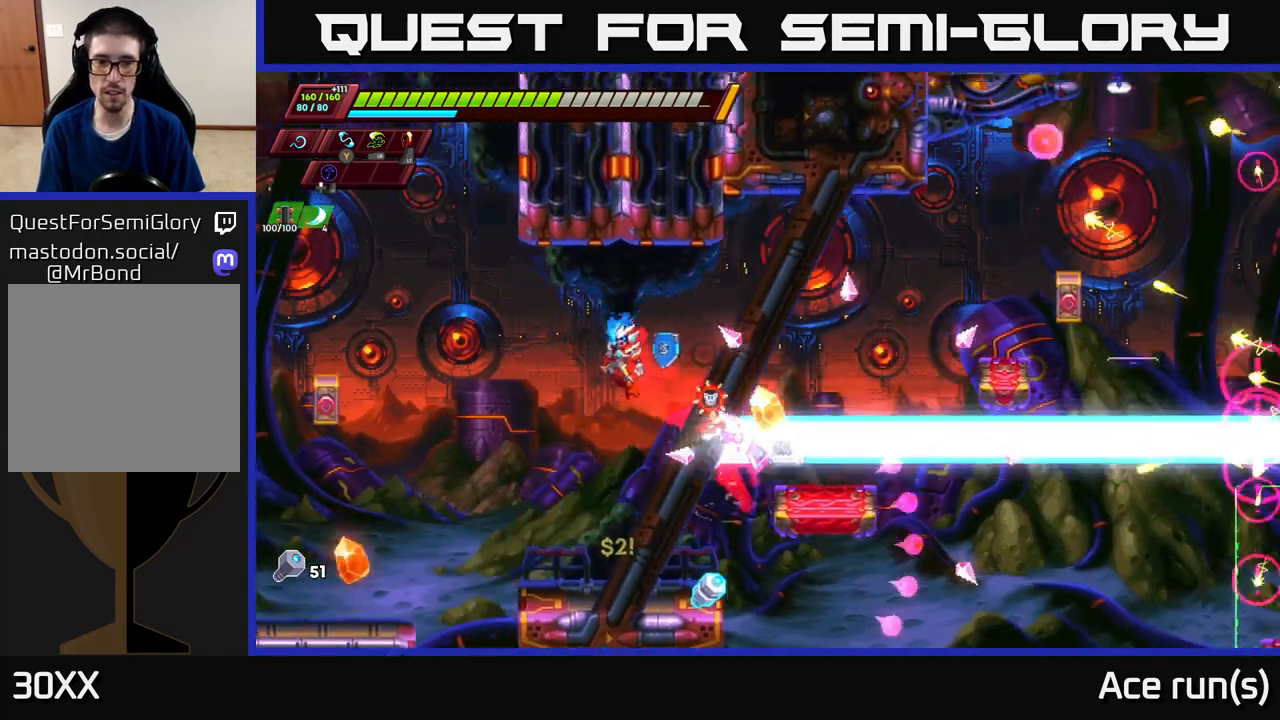
{"buttons": [], "left_stick": "right", "right_stick": "center", "events": [[33, "R2", "up"], [33, "left_stick", "center"], [250, "left_stick", "right"], [350, "left_stick", "center"], [433, "left_stick", "right"]]}
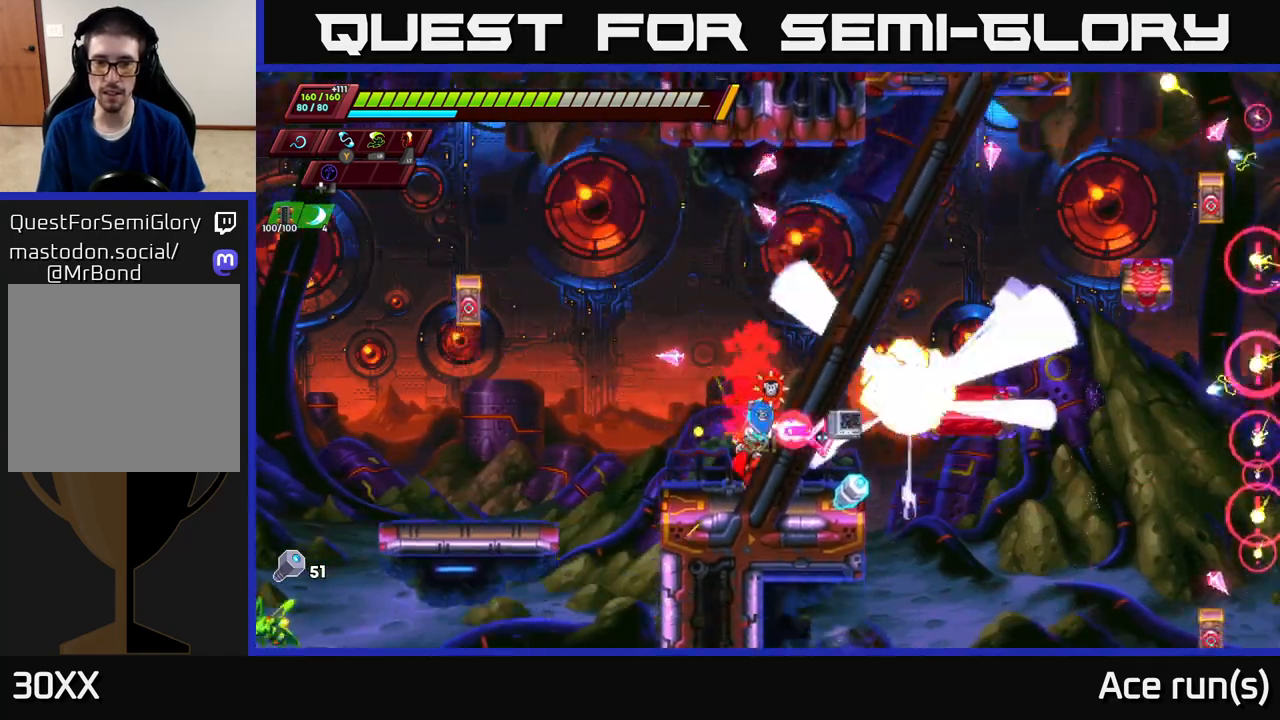
{"buttons": ["A"], "left_stick": "right", "right_stick": "center", "events": [[167, "left_stick", "up-left"], [233, "A", "down"], [267, "left_stick", "right"]]}